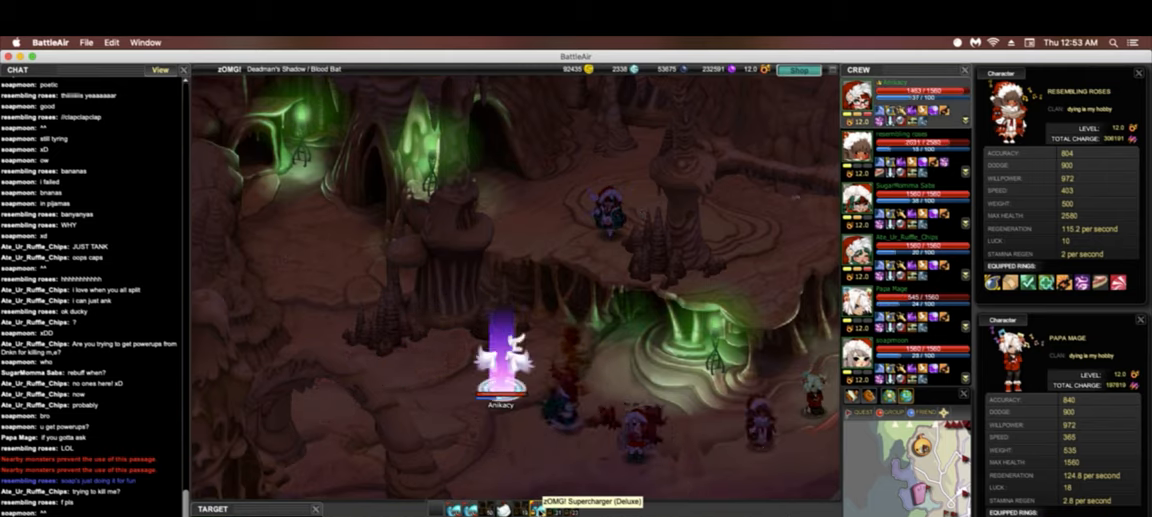
Gameplay with keyboard; each line is a JSON object with the keys held at the frame after it. "events" lists presses ("down") and releases ("up") of ".", "/", "0", "1", "2", "3", "4", "5", "6", "7", "8", "9", "a", "alt_l", "alt_r", "b", "backslash", "backspace", "c", "caps_lock", "comma", "ctrl_l", "ctrl_r", "d", "down", "e", "equals", "escape", "f", "f1", "f10", "f11", "f2", "f3", "f4", "f5", "f8", "f9", "g", "h", "i", "j", "k", "l", "lbracket", "left", "m", "minus", "n", "o", "p", "q", "quote", "r", "rbracket", "return", "right", "s", "semicolon", "shift_l", "shift_r", "space", "super", "t", "tab", "tilde", "u", "up", "v", "w", "x", "y" and "z" between this image and that frame as [ms after this image, input, new state], when the widget could be followed in between. No other keys are recorded. Mouse input is not recorded. Not read: f12 f6 f7.
{"keys": ["space"], "events": [[449, "space", "down"]]}
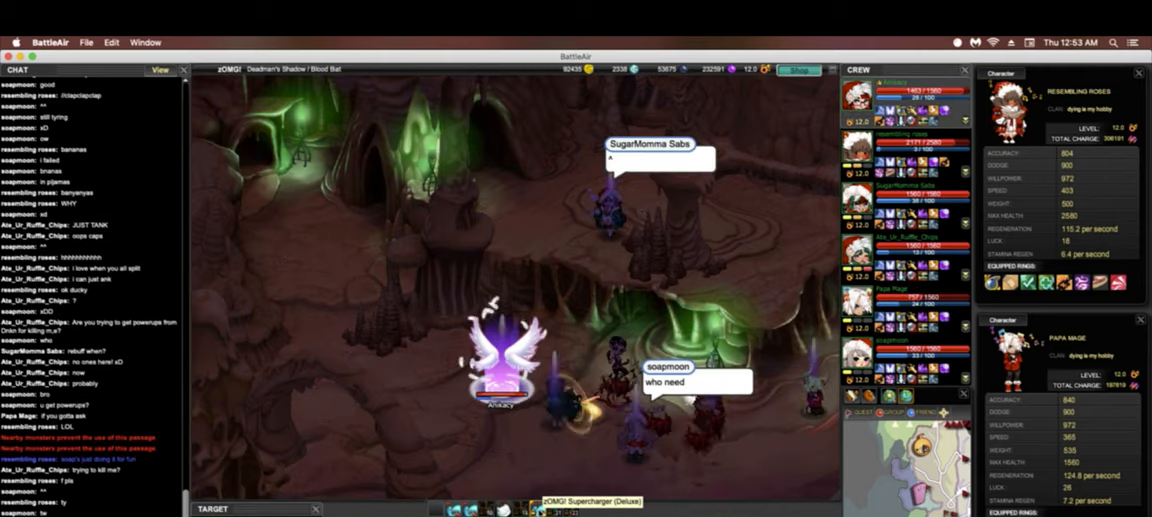
{"keys": [], "events": [[128, "space", "up"]]}
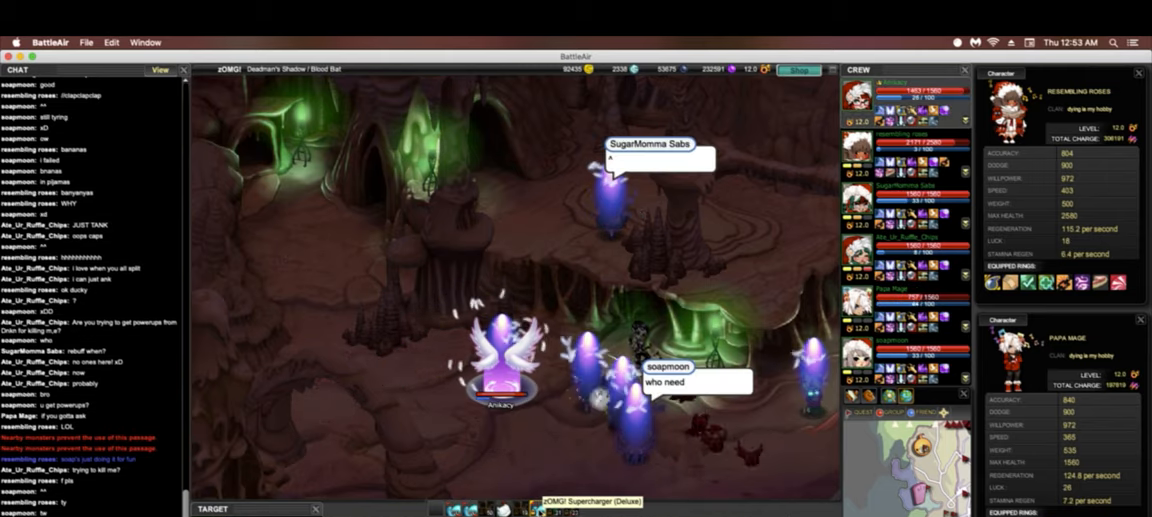
{"keys": ["right"], "events": [[342, "right", "down"]]}
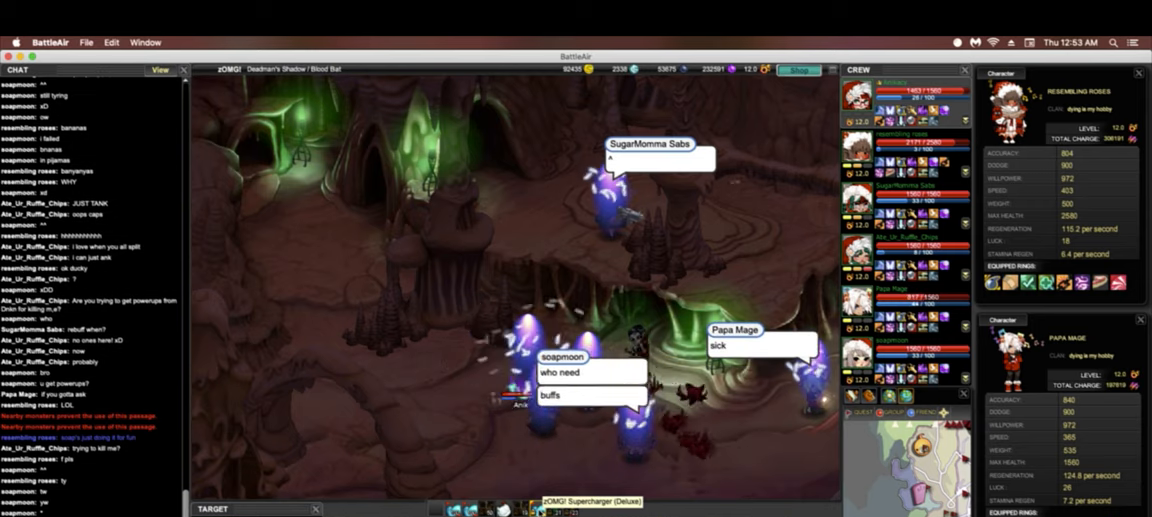
{"keys": ["right", "up"], "events": [[384, "up", "down"]]}
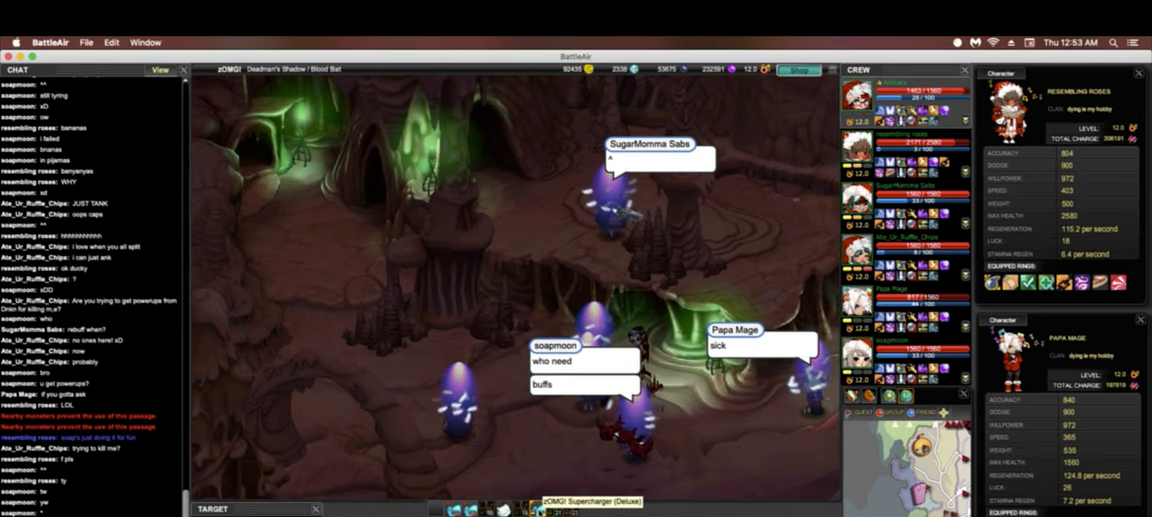
{"keys": ["down"]}